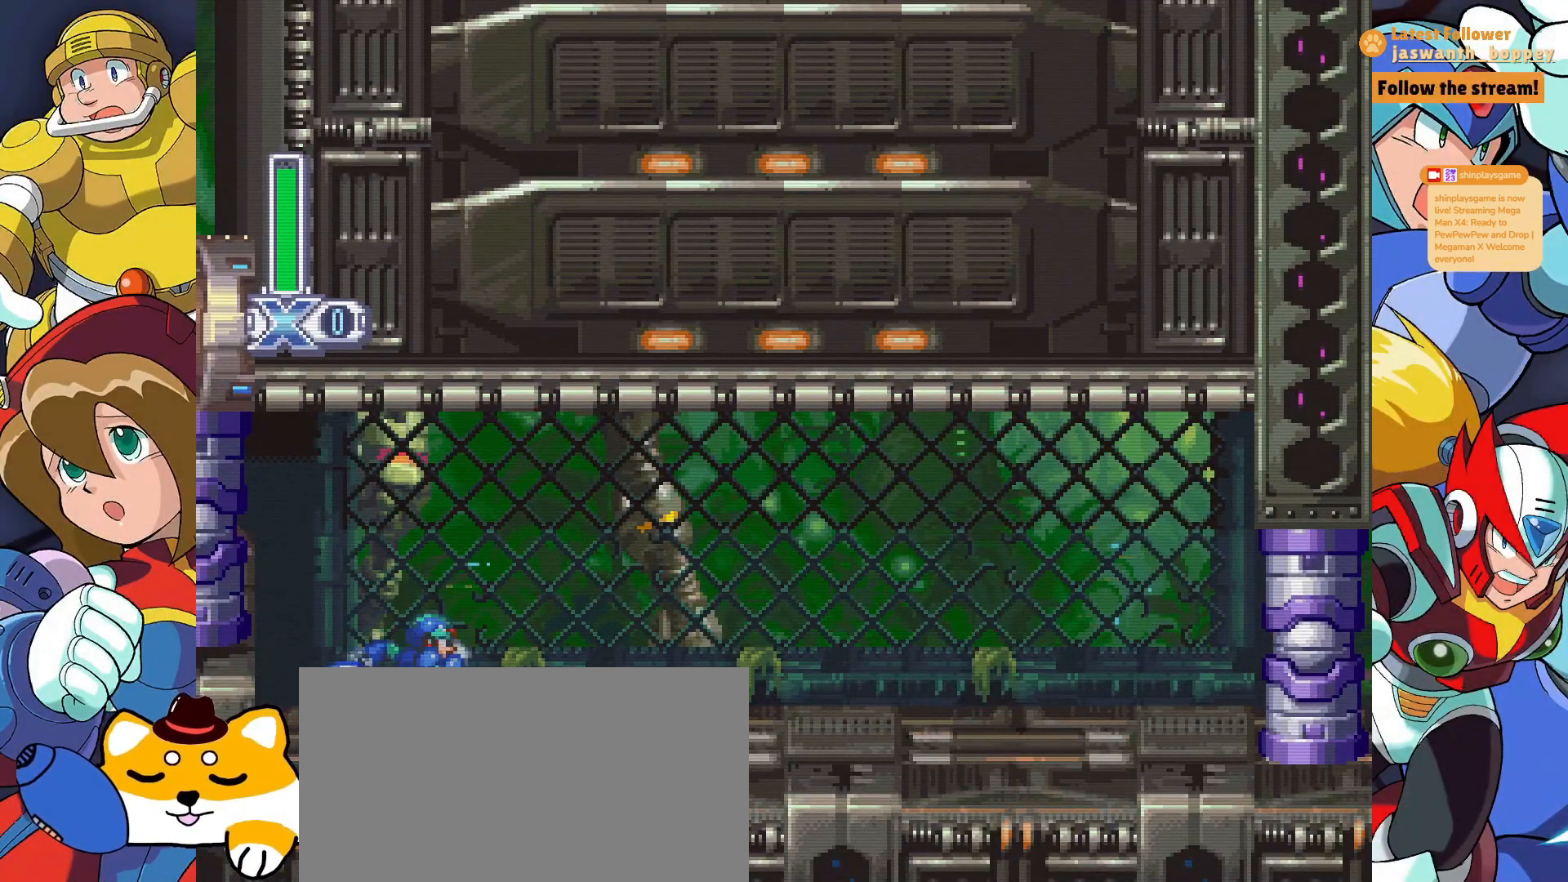
Gameplay with keyboard; each line is a JSON object with the keys held at the frame after it. "events" lists presses ("down") and releases ("up") of "a", "alt", "c", "d", "s", "shift", "x" and "z" between this image and that frame as [ms after this image, input, new state], when the widget could be followed in between. No other keys are recorded. Mouse input is not recorded.
{"keys": ["a"], "events": [[467, "a", "down"]]}
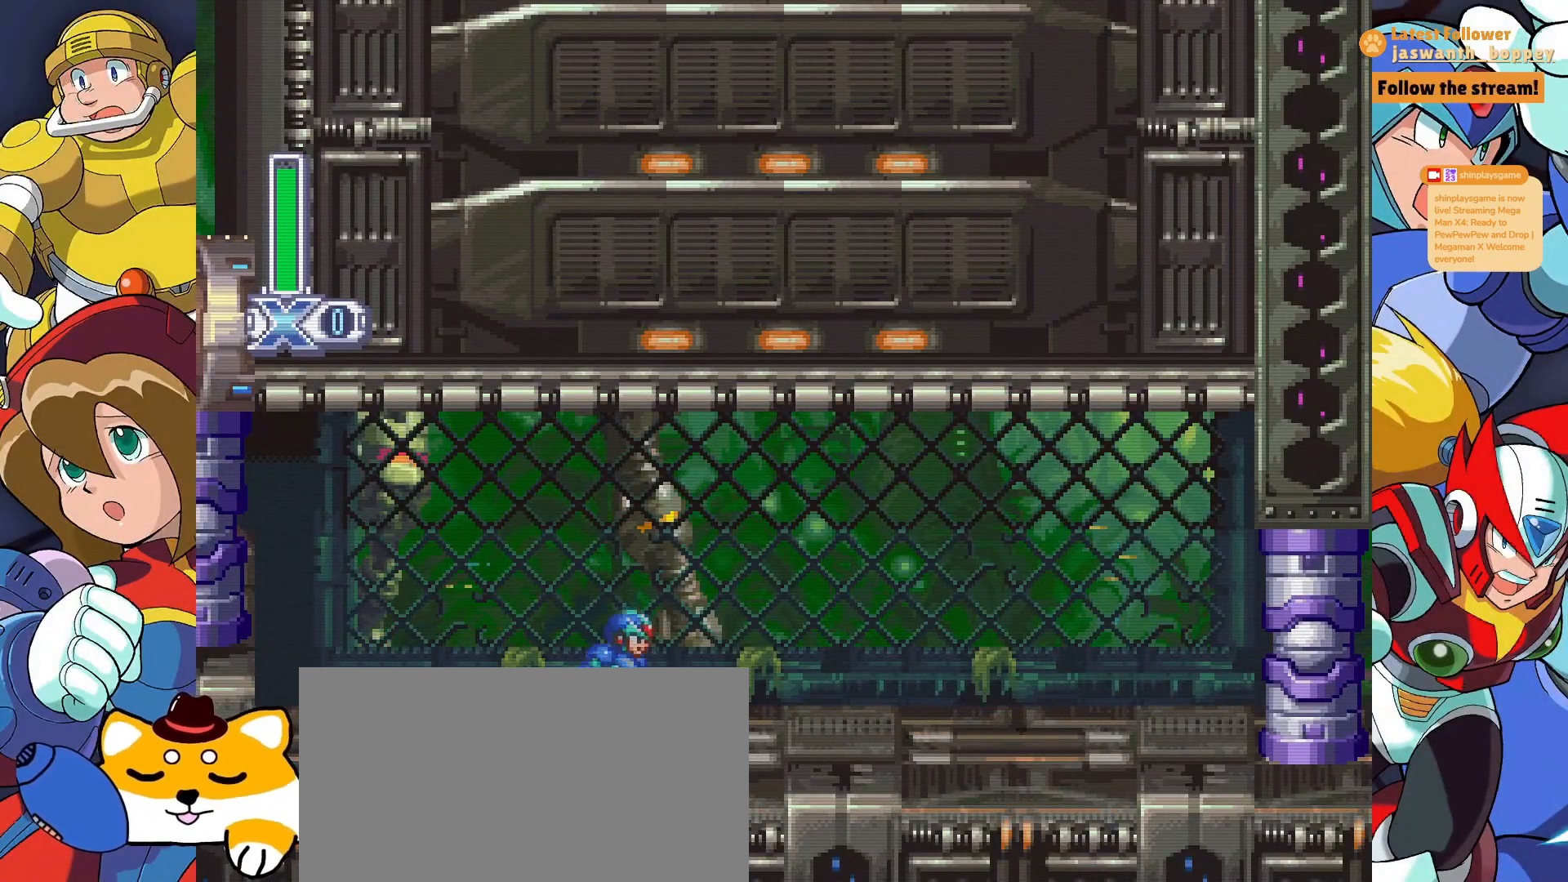
{"keys": [], "events": [[467, "a", "up"]]}
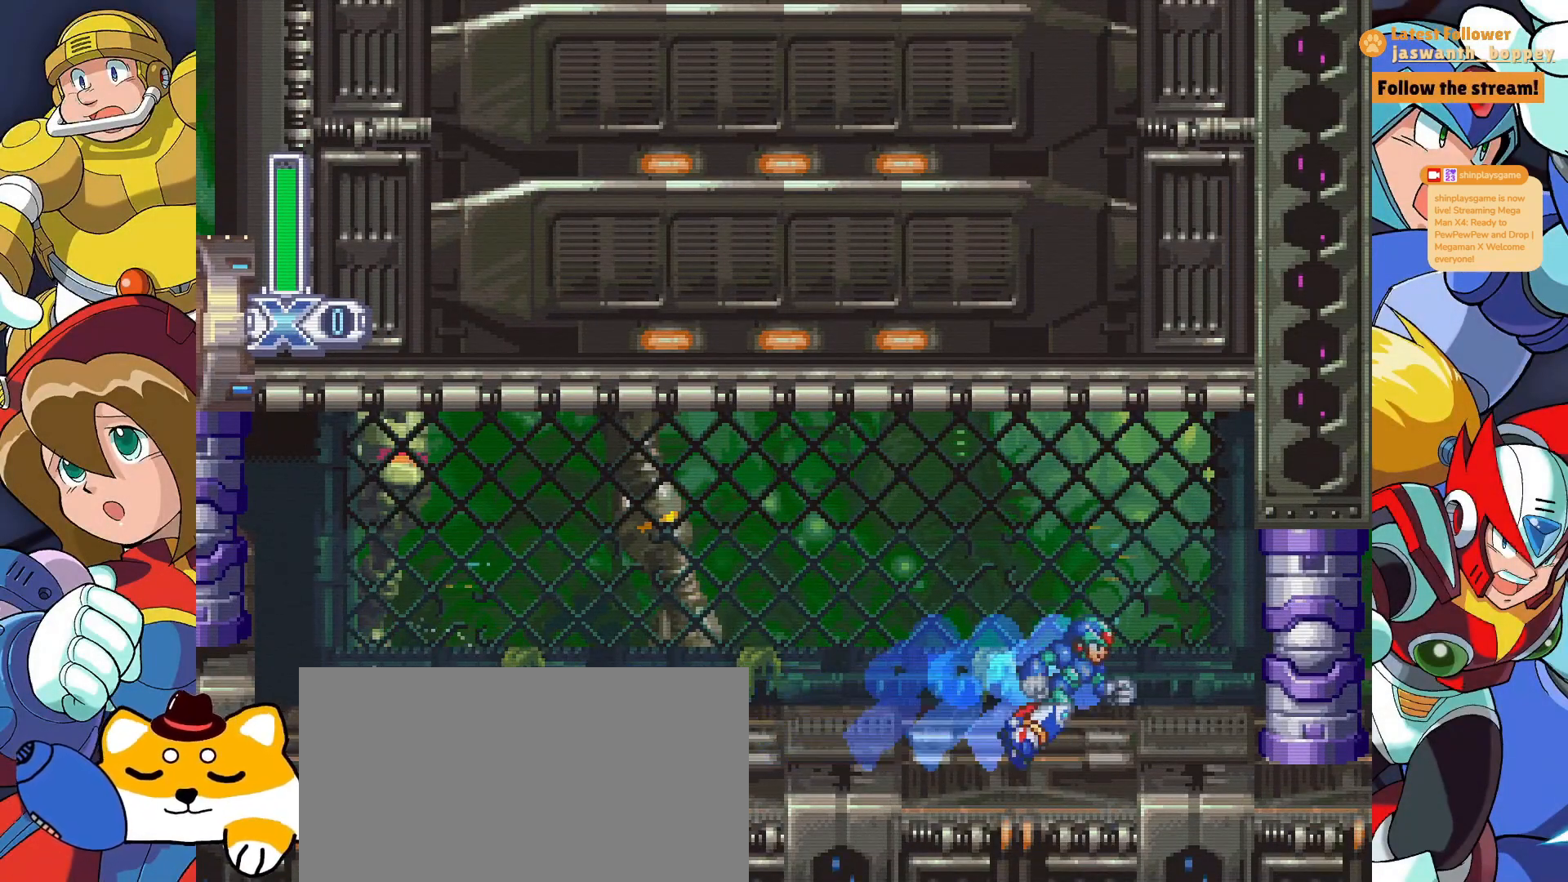
{"keys": ["a"], "events": [[267, "a", "down"]]}
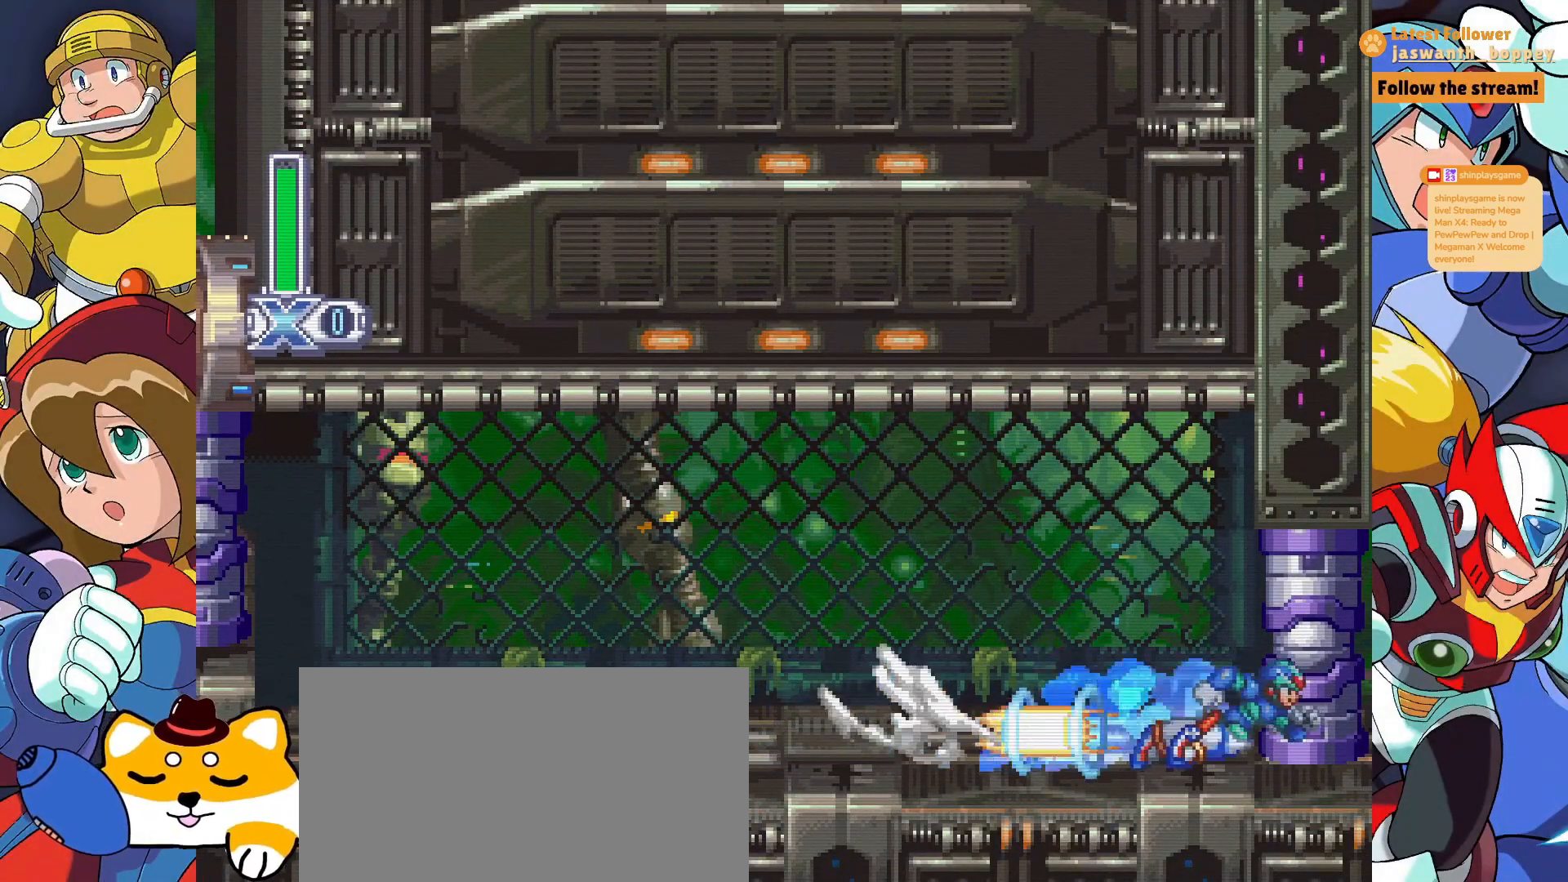
{"keys": [], "events": [[333, "a", "up"]]}
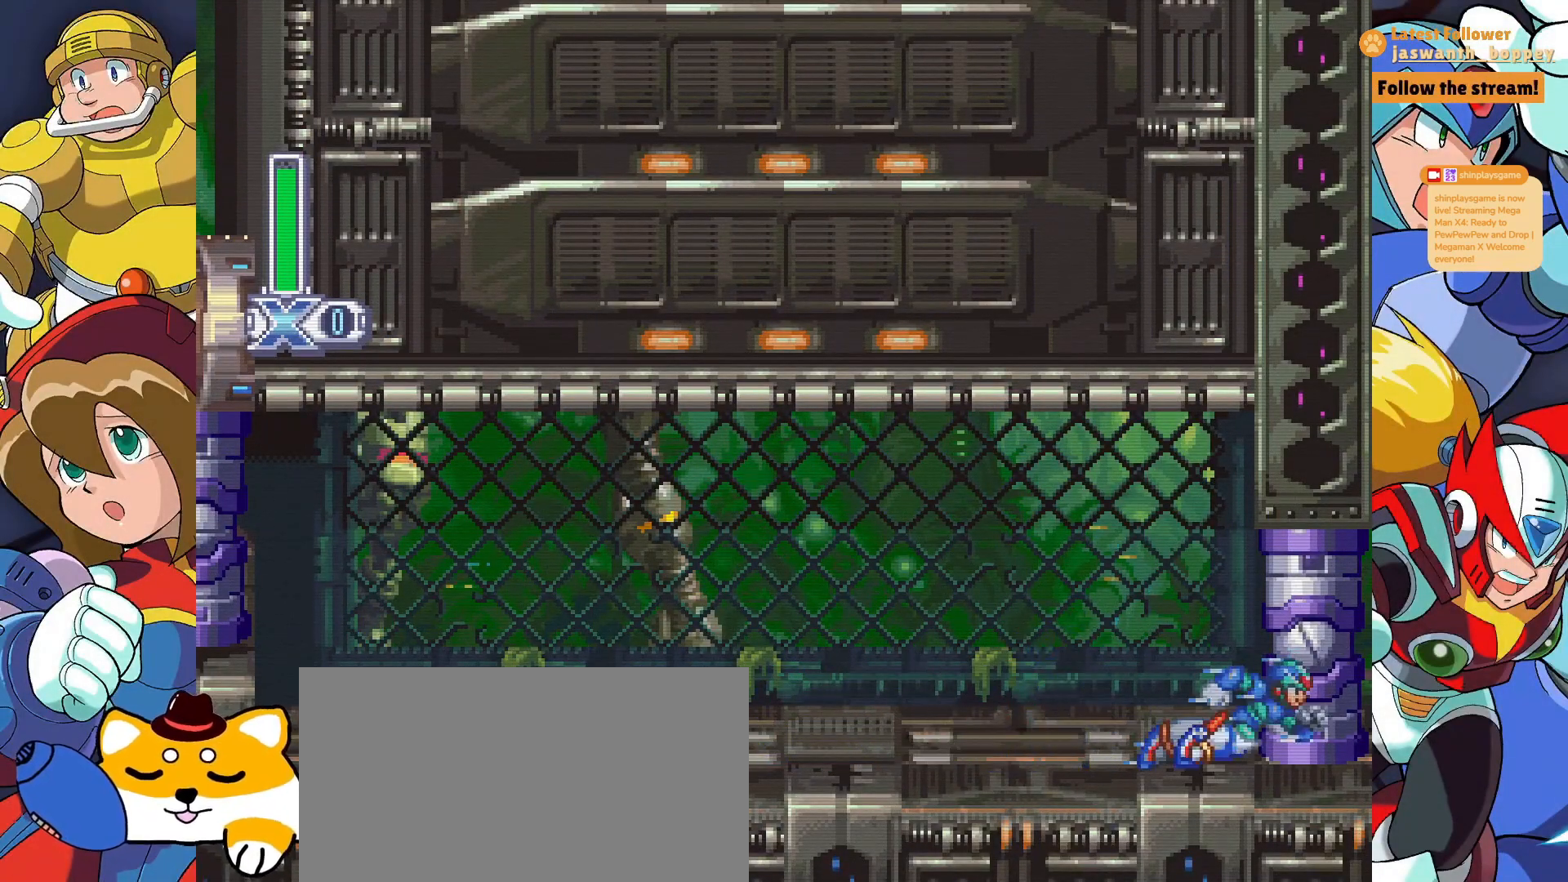
{"keys": [], "events": []}
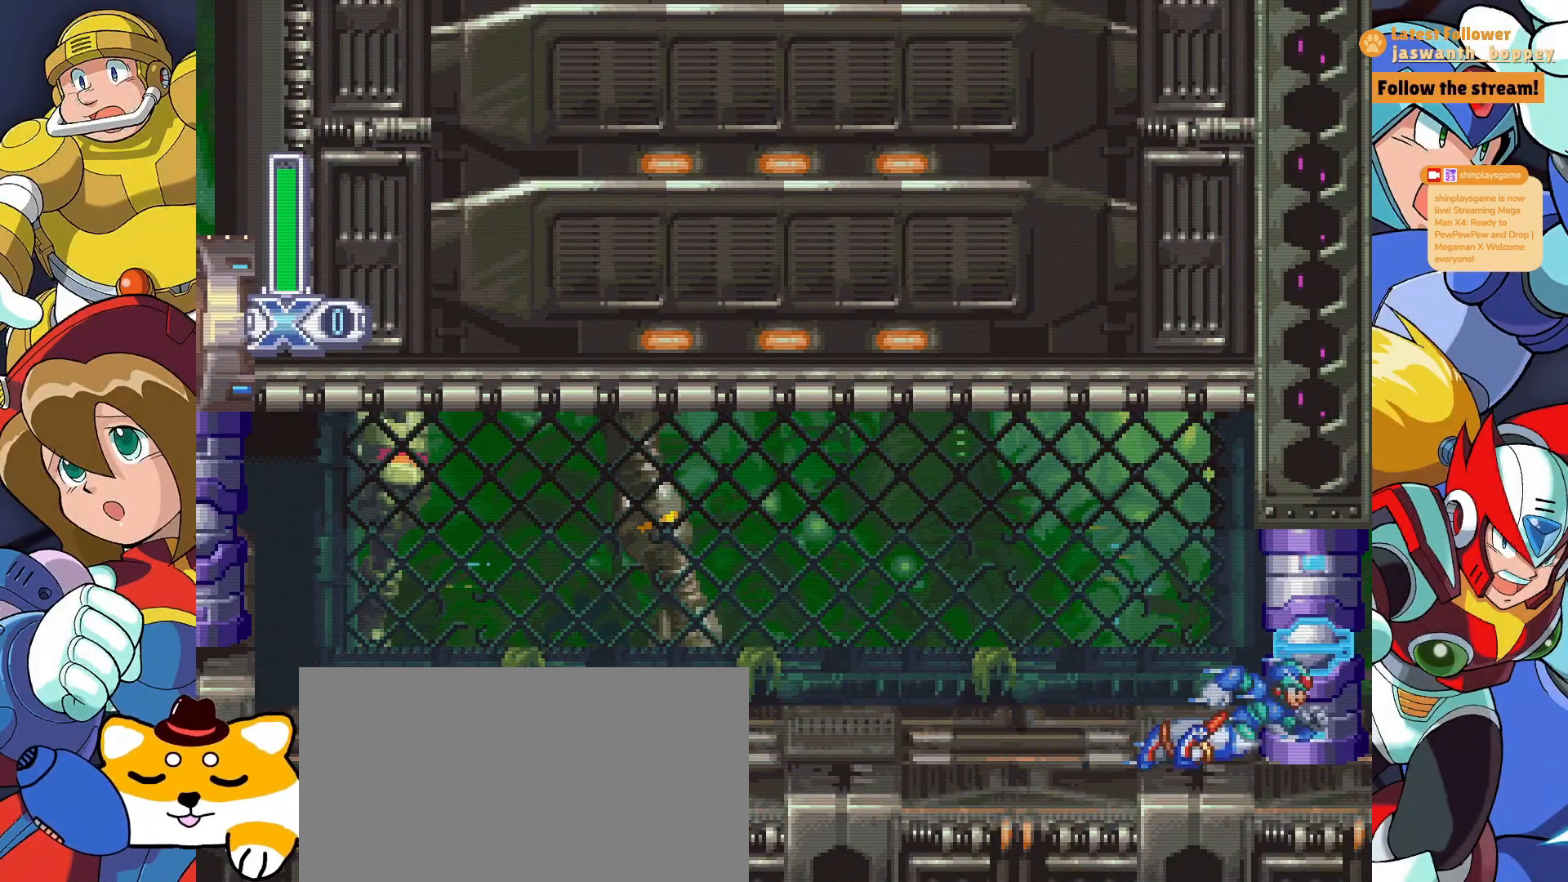
{"keys": [], "events": []}
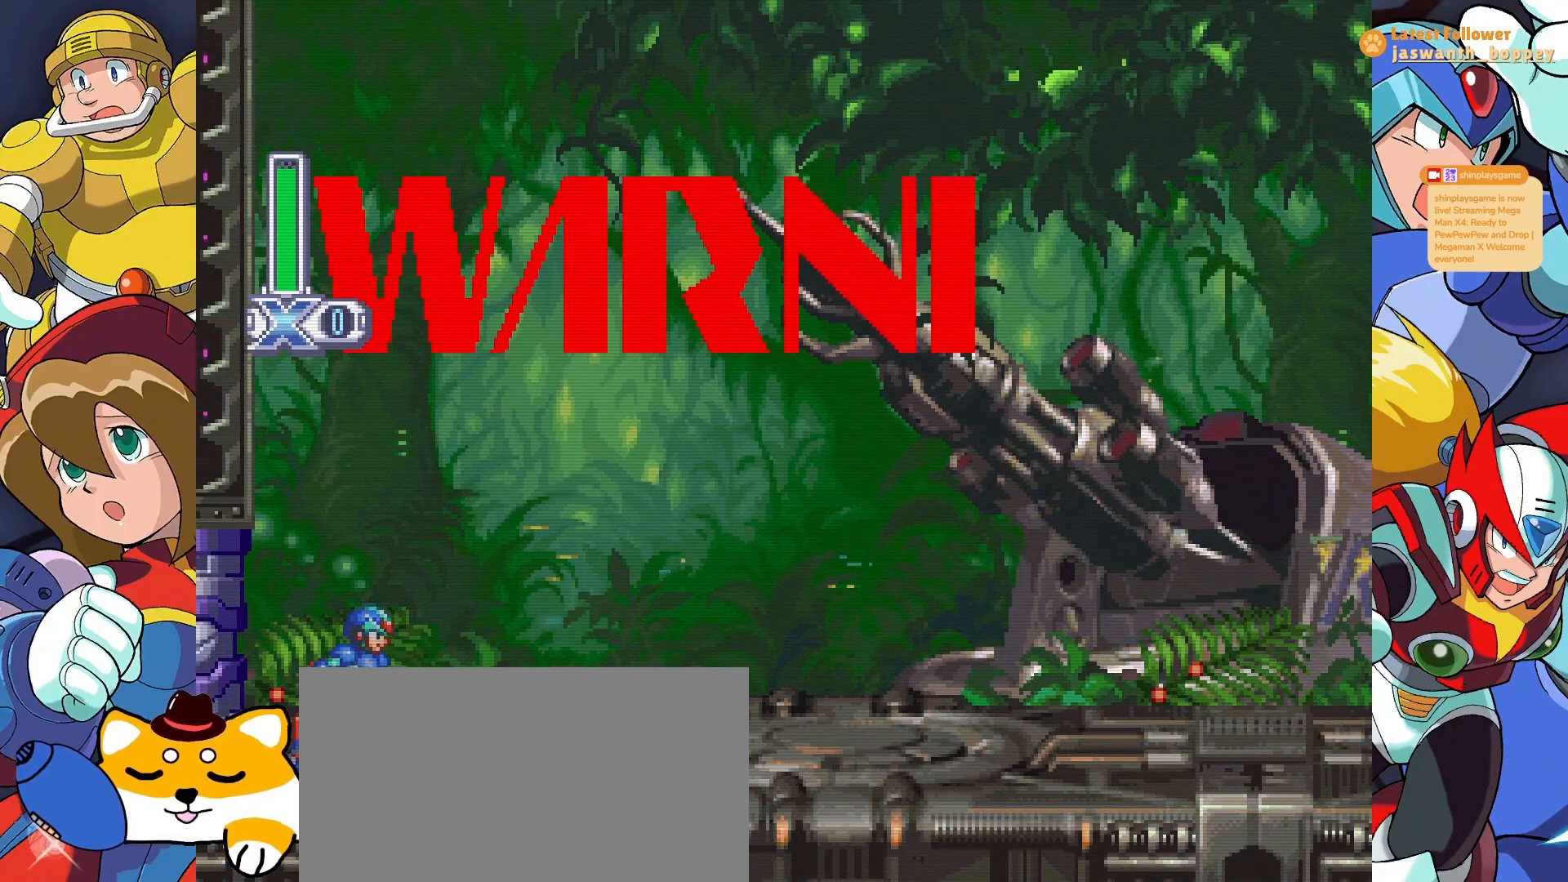
{"keys": [], "events": []}
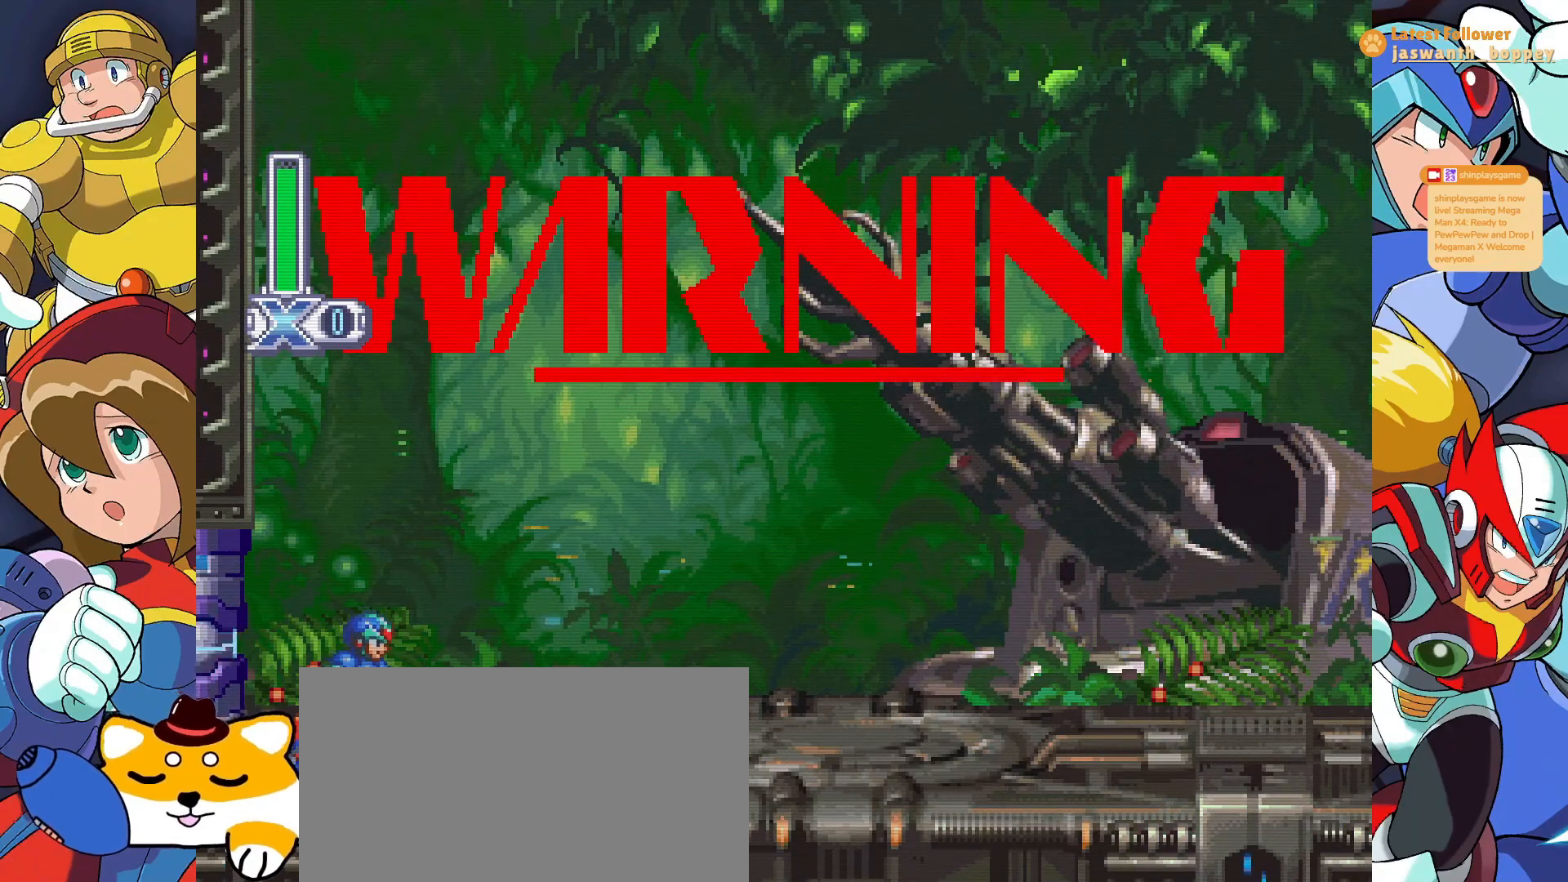
{"keys": [], "events": []}
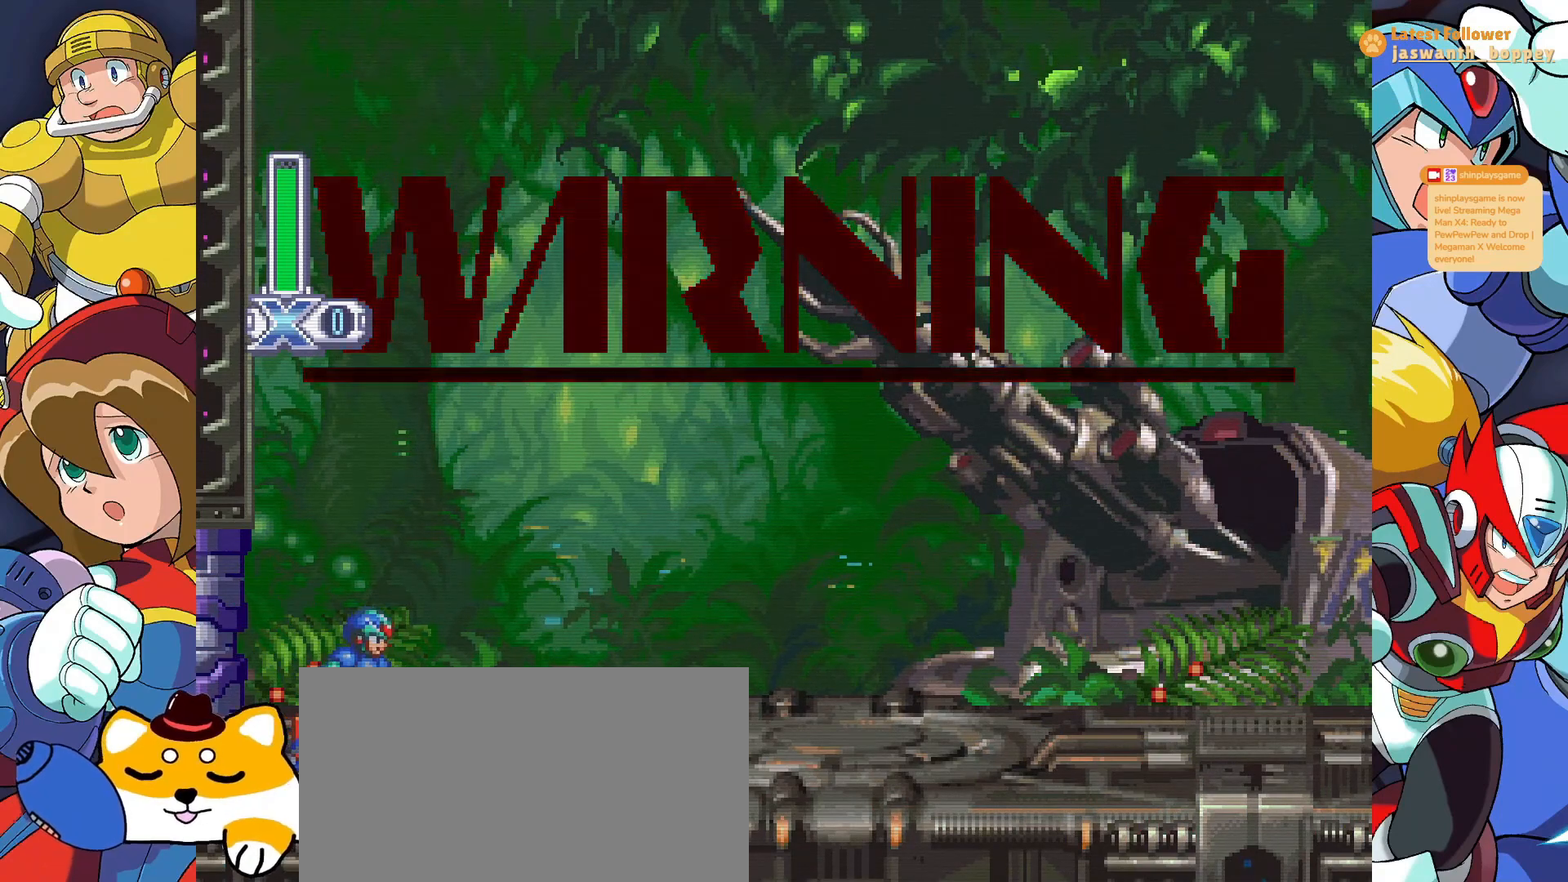
{"keys": ["x"], "events": [[67, "x", "down"]]}
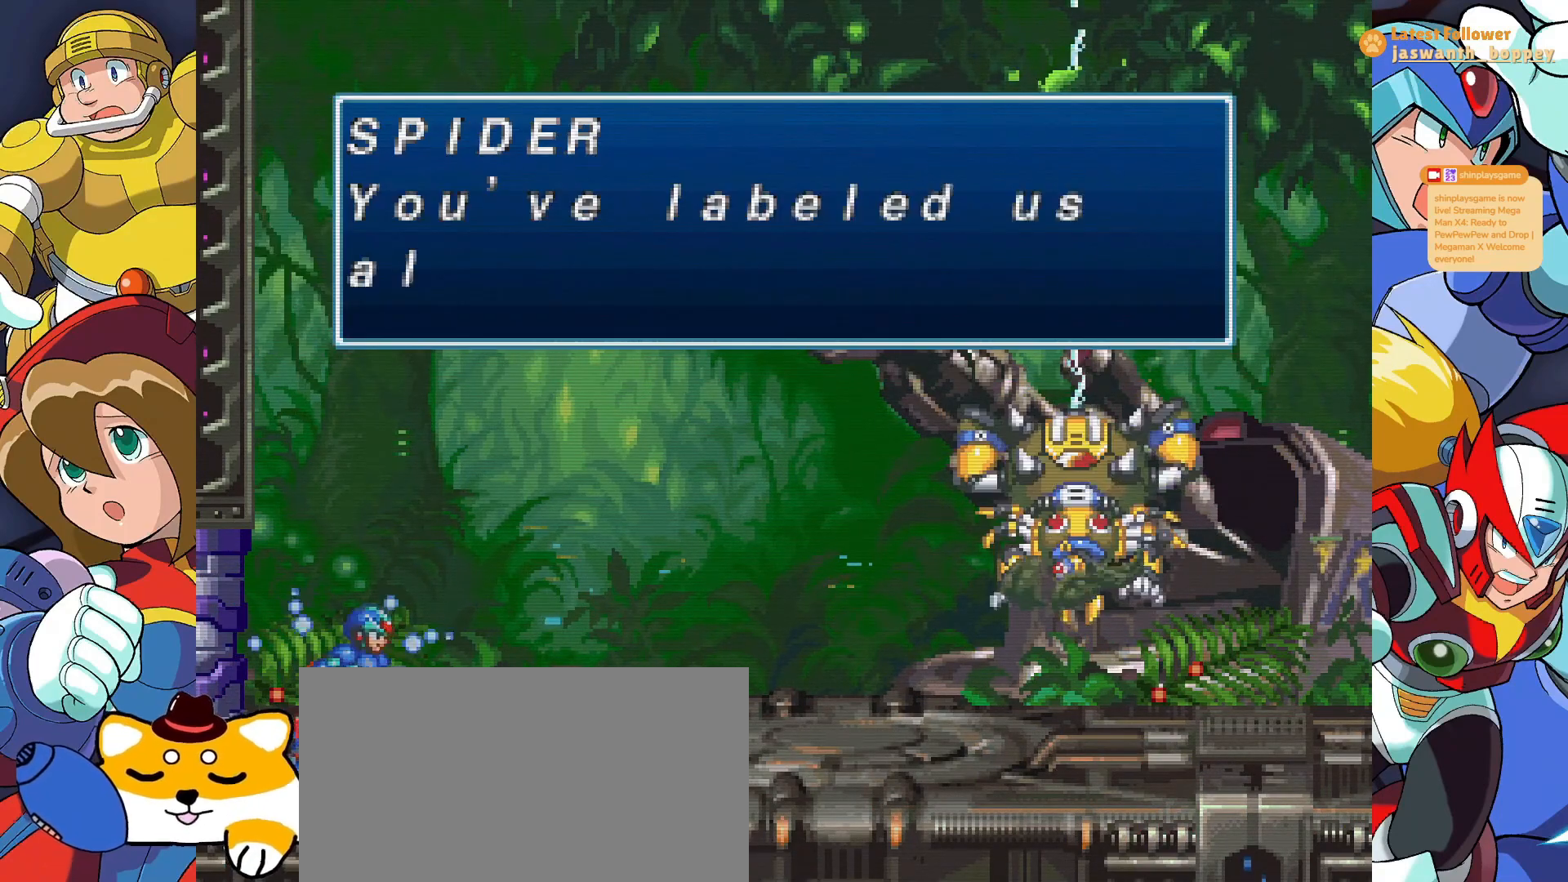
{"keys": ["x"], "events": []}
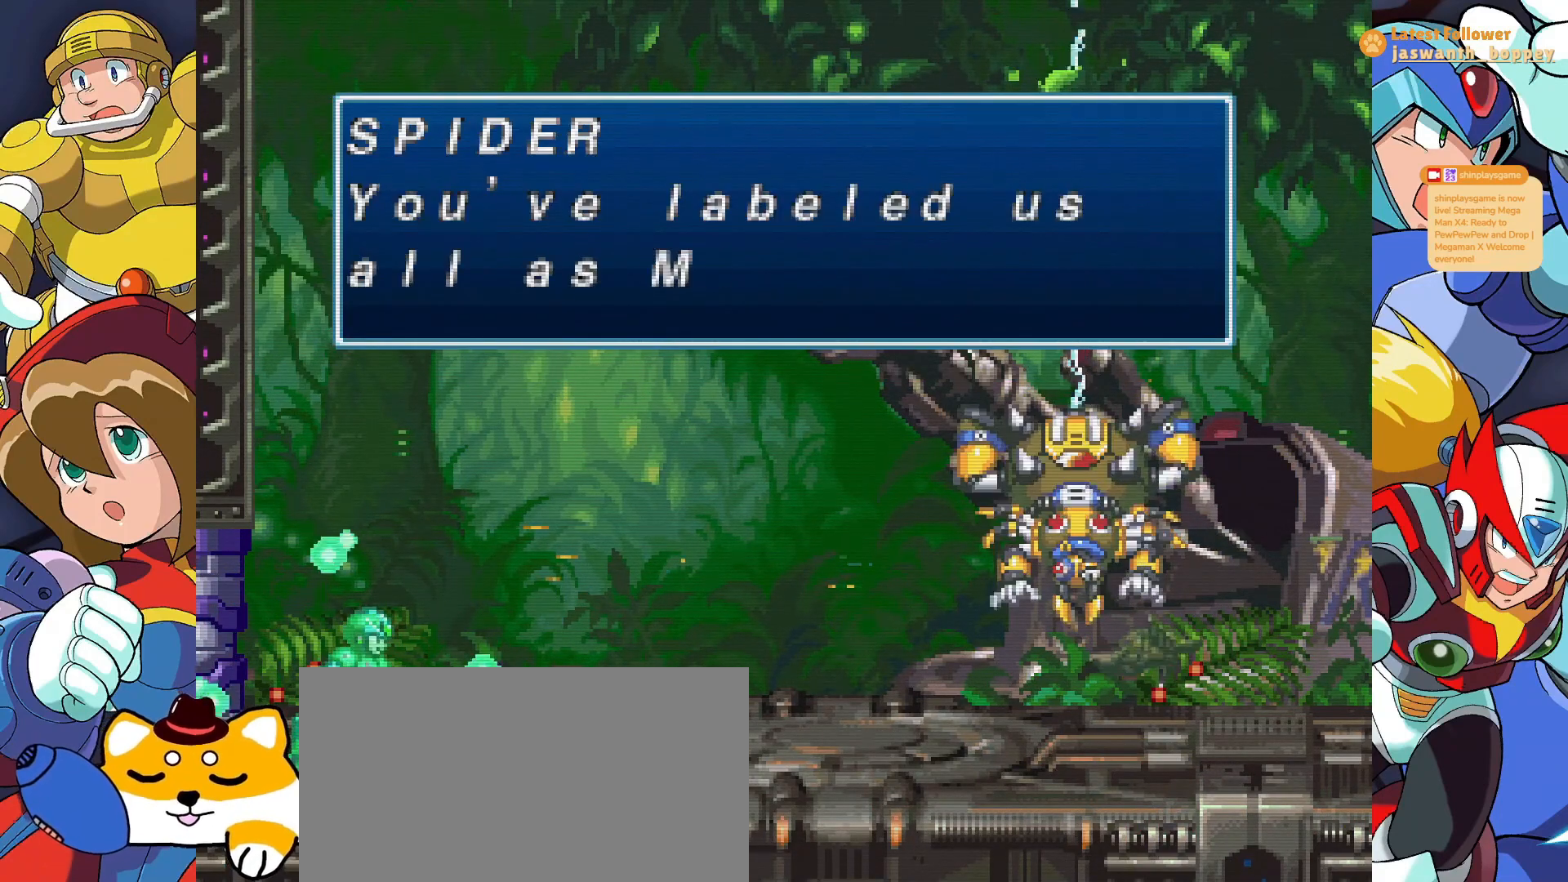
{"keys": ["x"], "events": []}
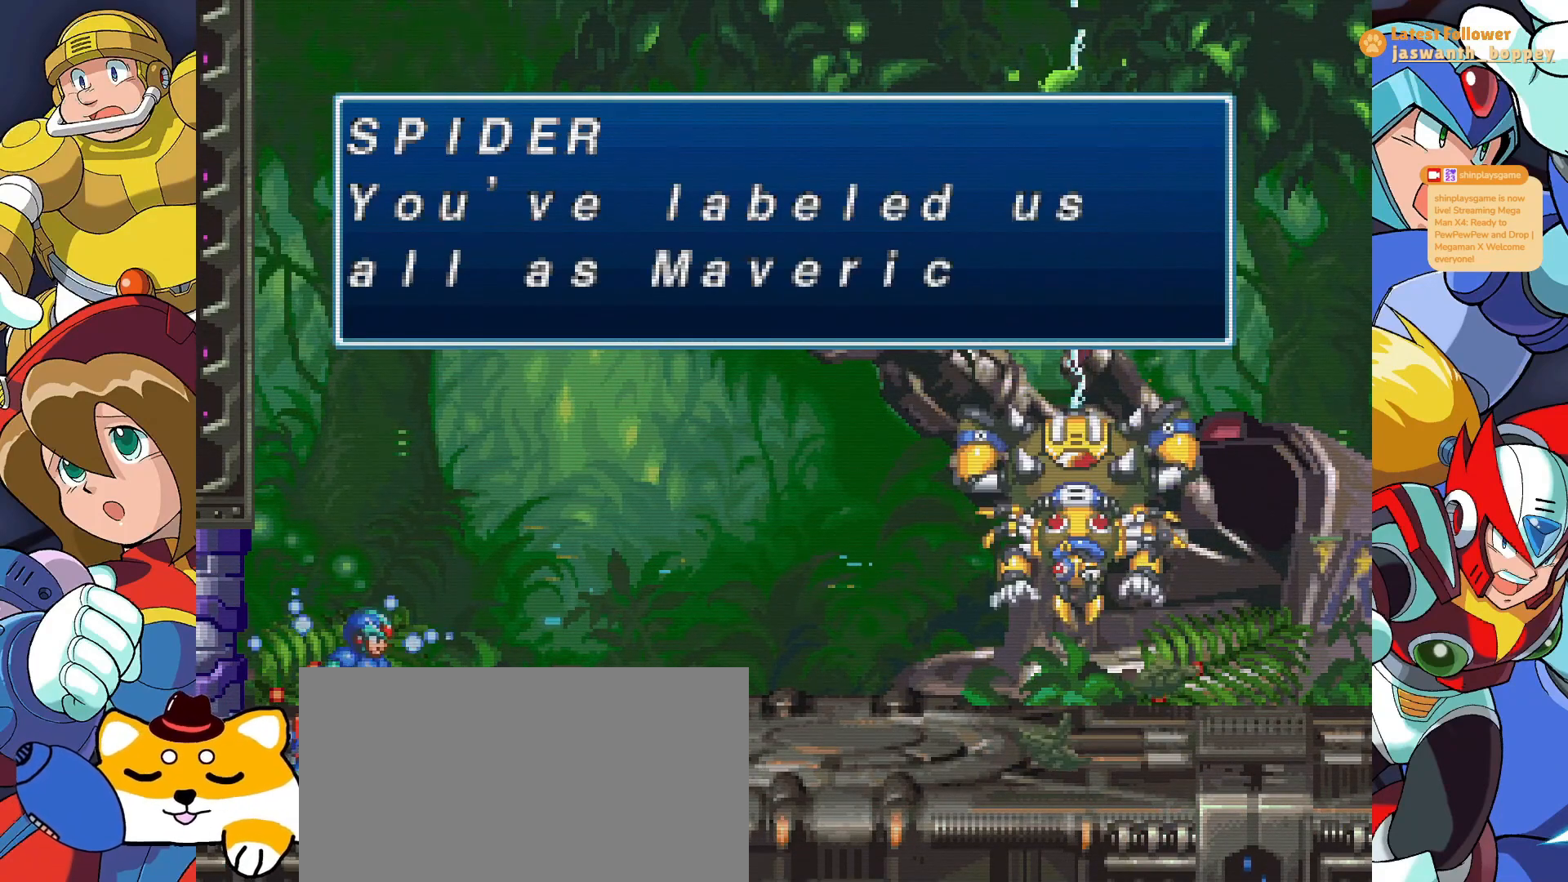
{"keys": ["x"], "events": []}
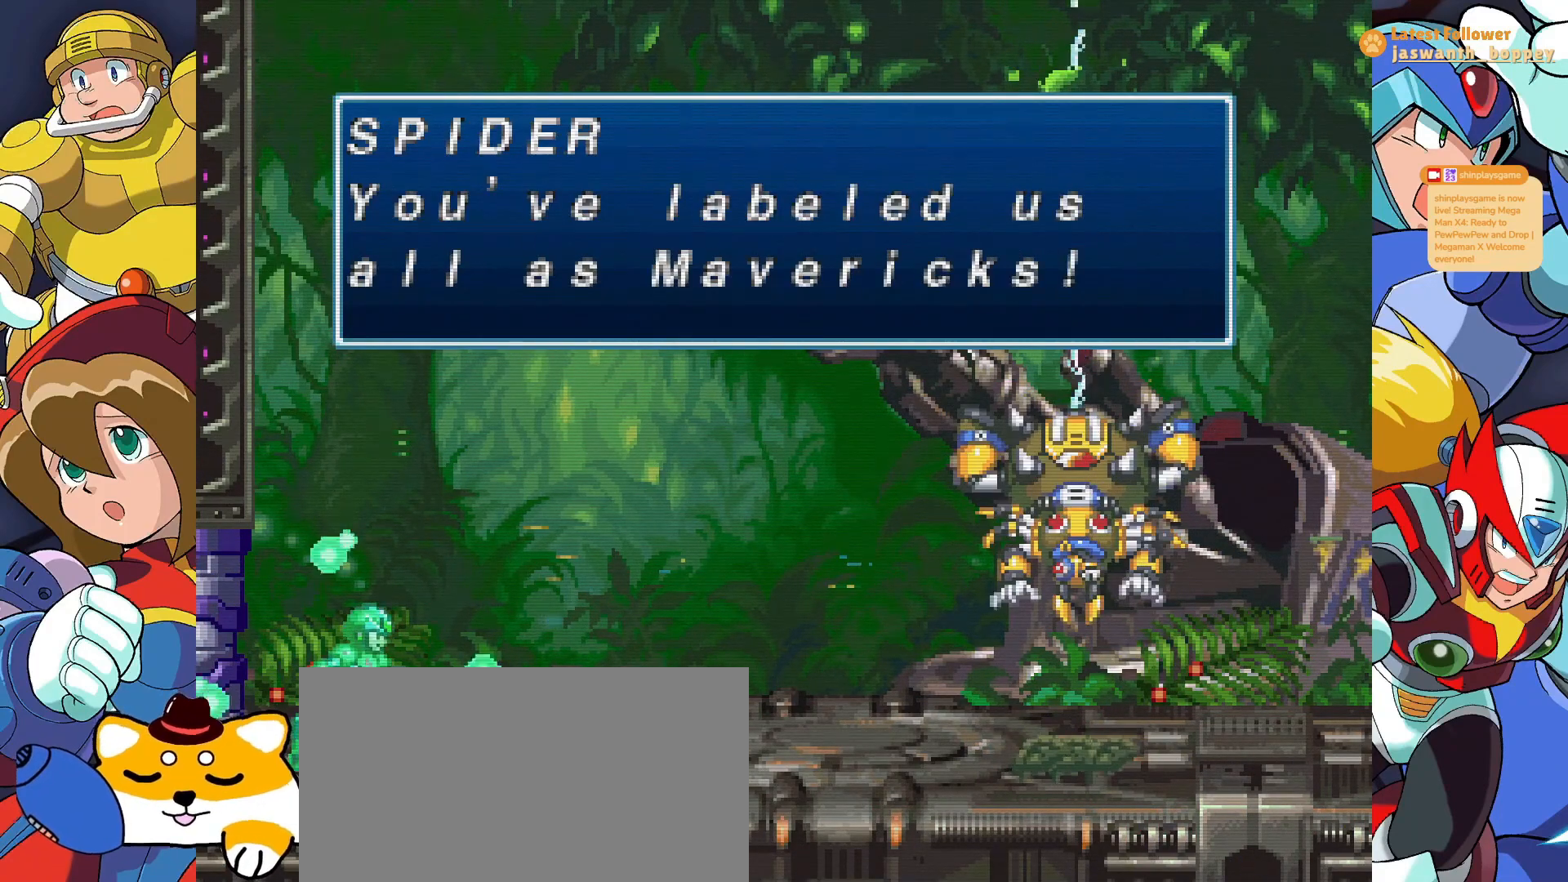
{"keys": ["x"], "events": [[167, "z", "down"], [300, "z", "up"]]}
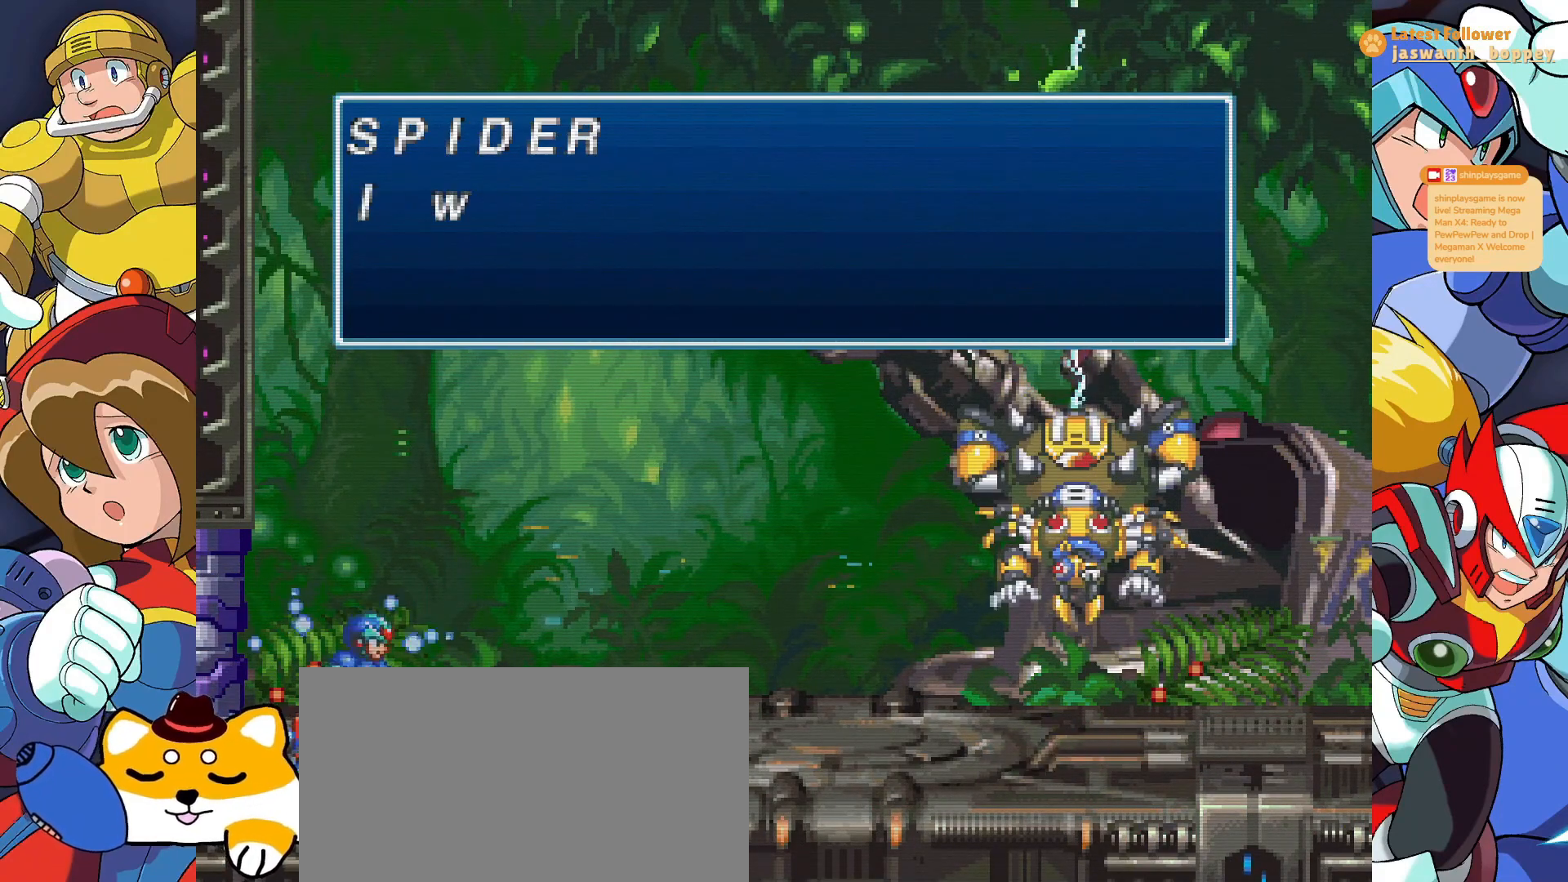
{"keys": ["x"], "events": [[133, "z", "down"], [267, "z", "up"]]}
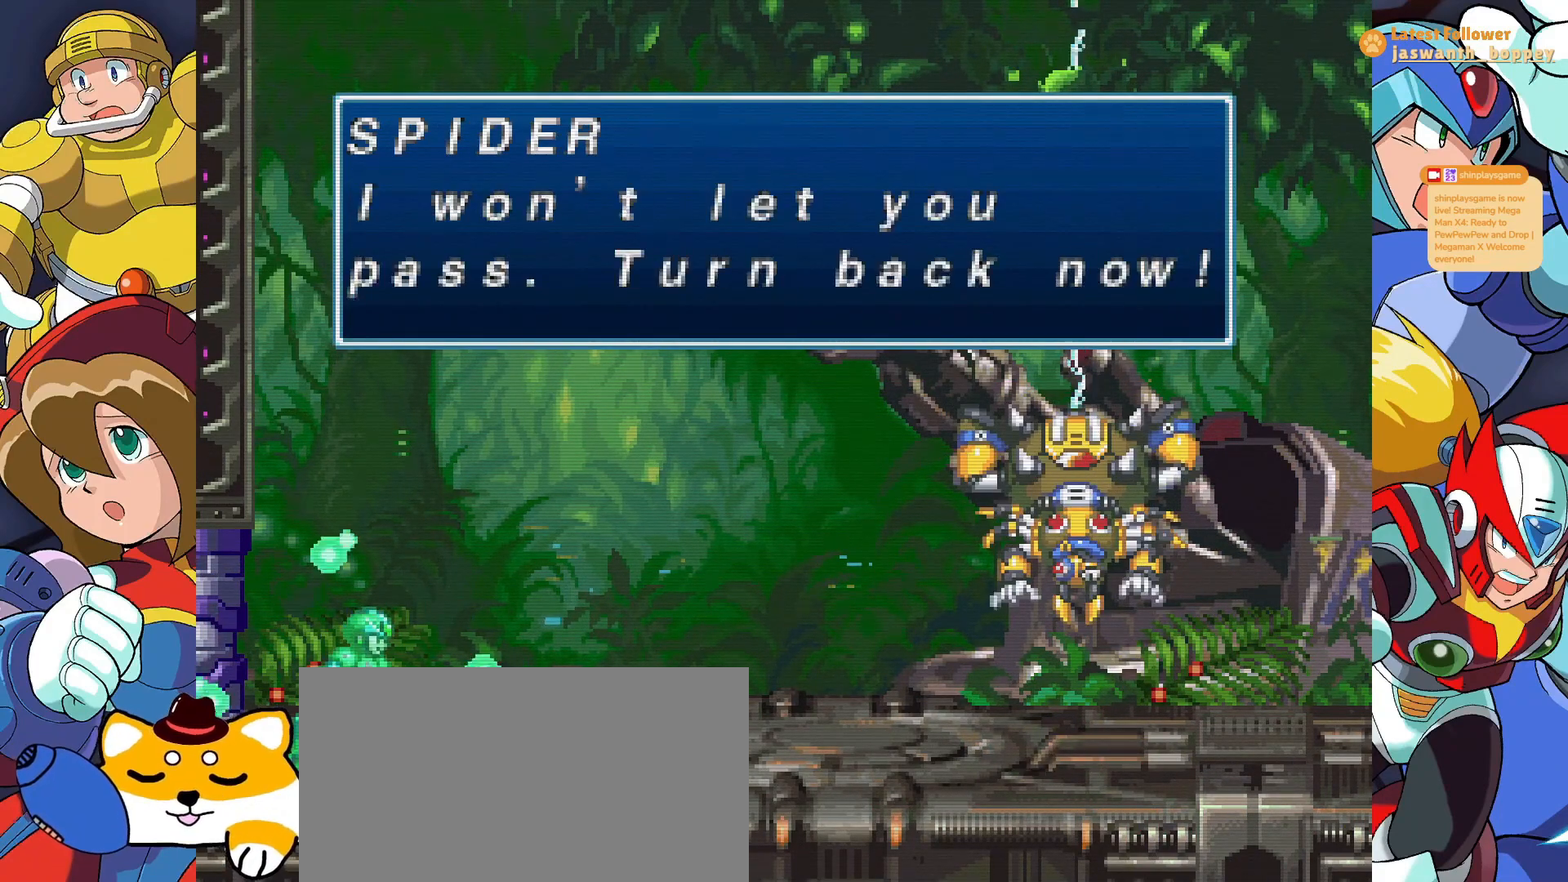
{"keys": ["x"], "events": []}
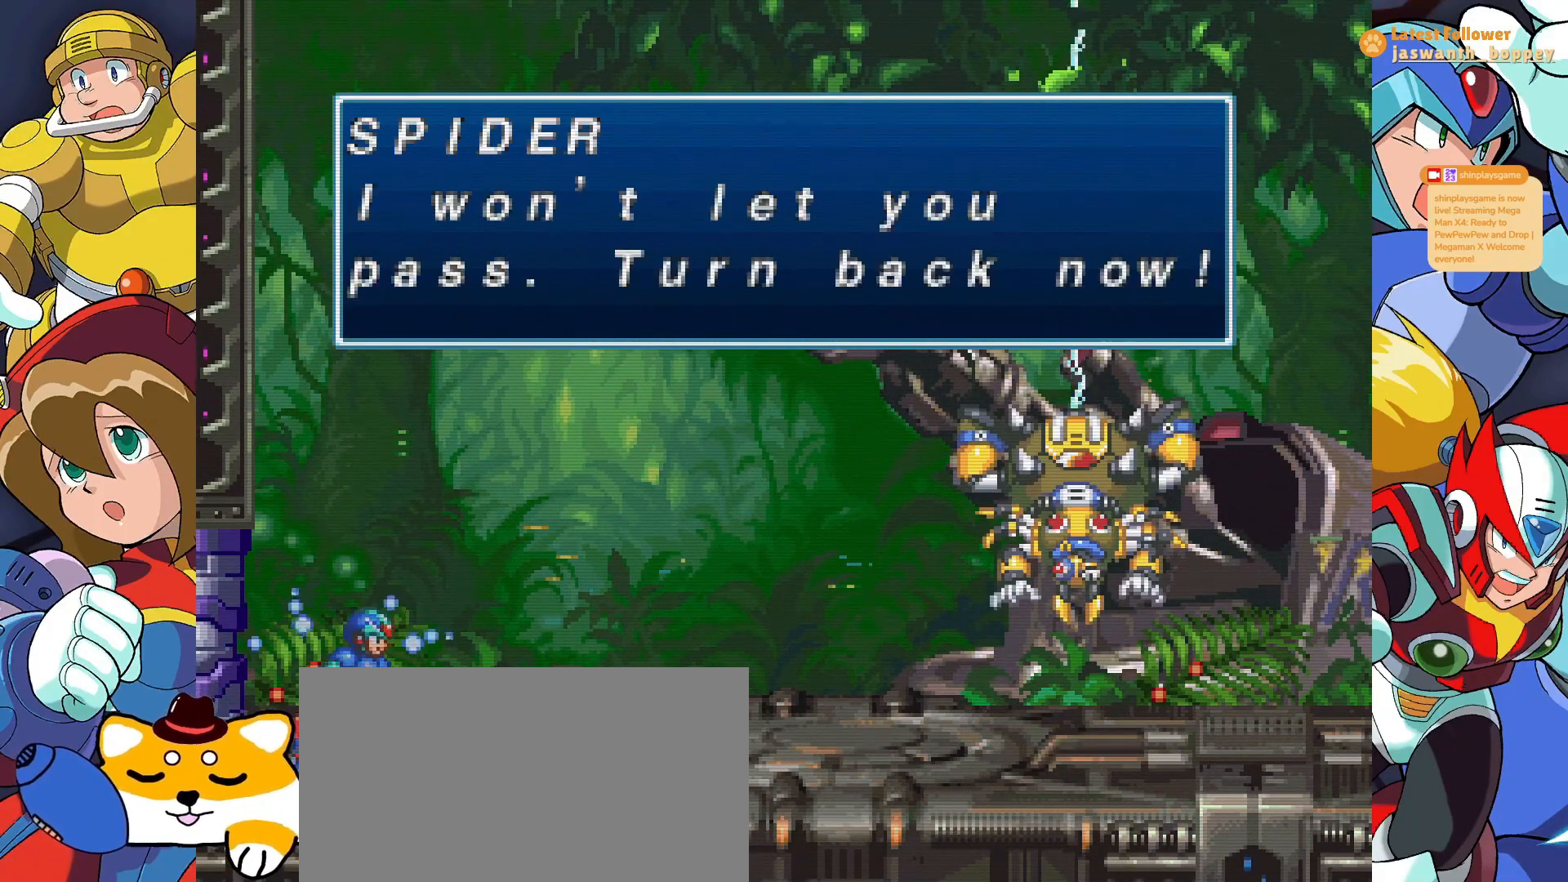
{"keys": ["x"], "events": []}
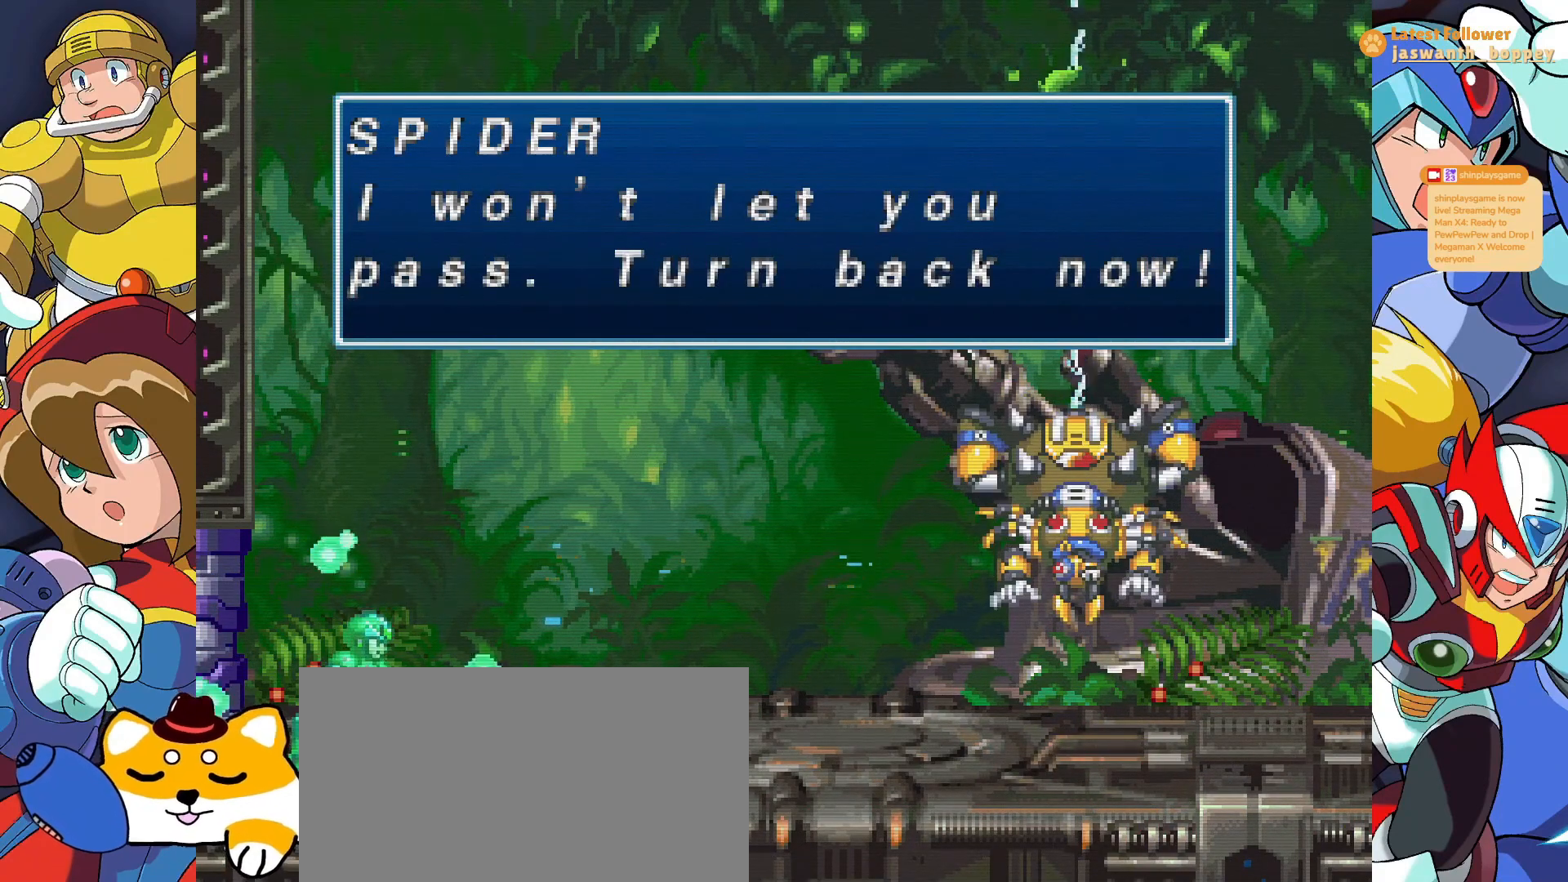
{"keys": ["x"], "events": [[233, "z", "down"], [400, "z", "up"]]}
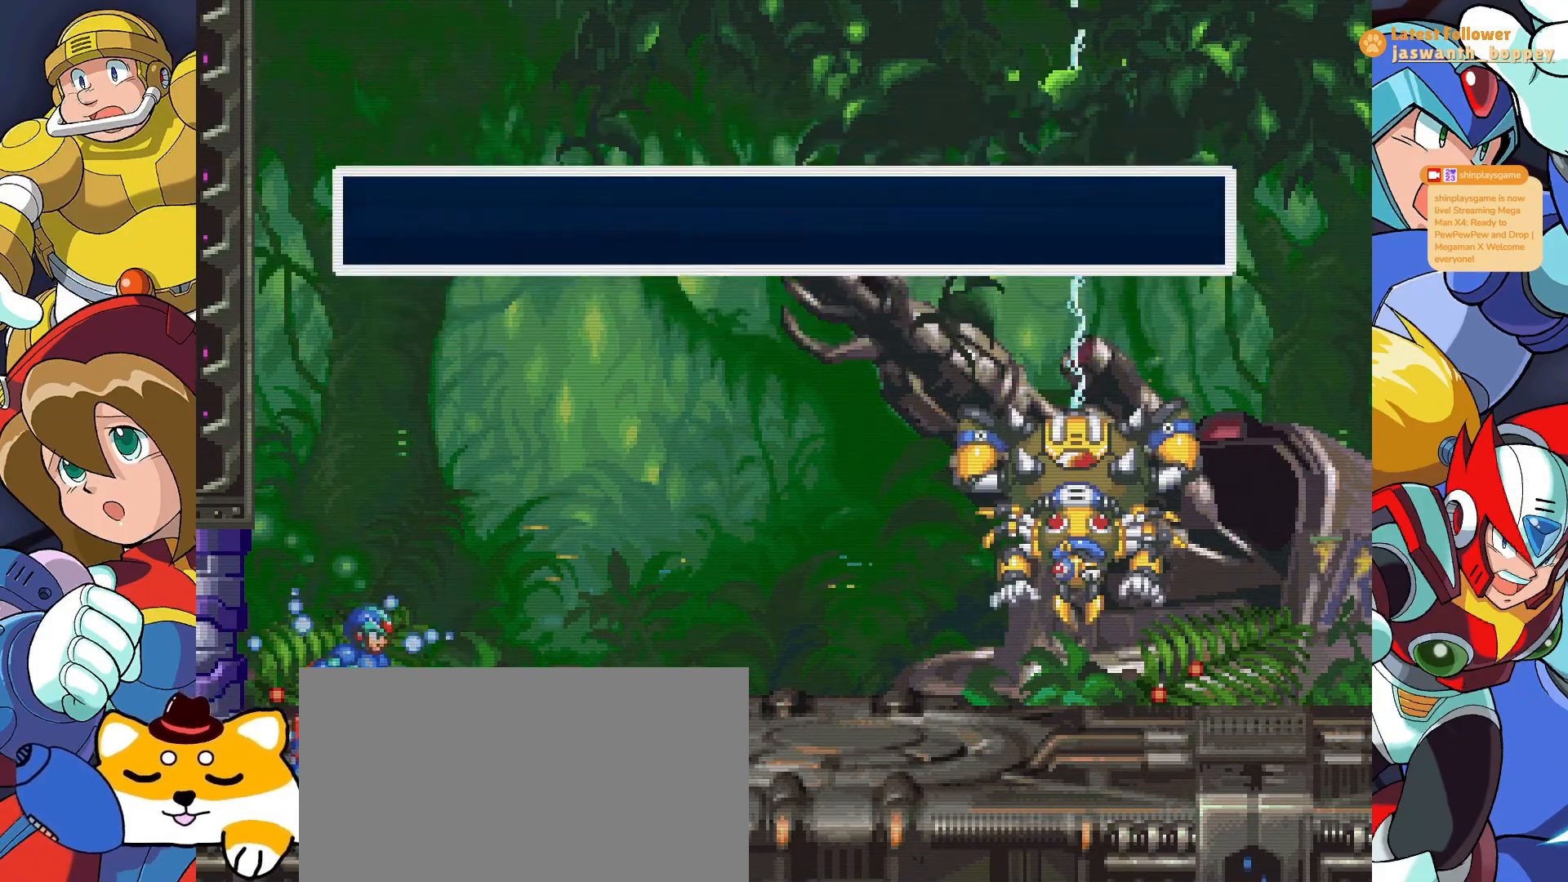
{"keys": ["x"], "events": []}